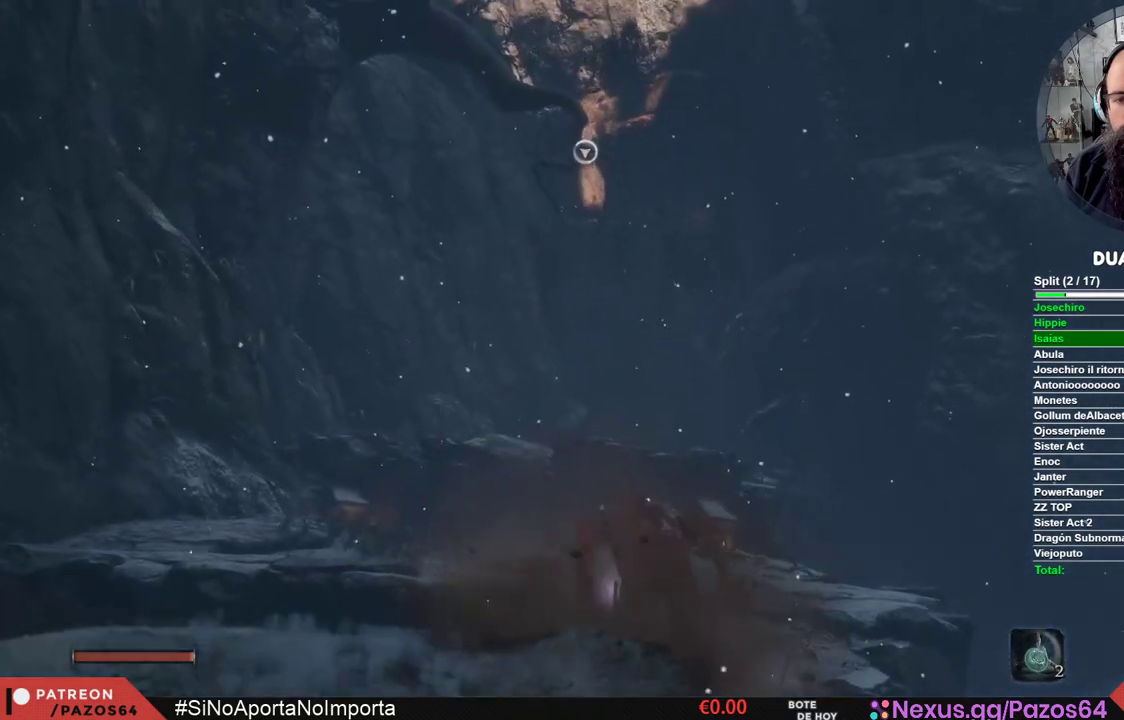
Gameplay with a controller (Xbox layout); each line is a JSON object with the inputs held at the frame after it (dt_ms = milliseconds from this image to that frame). "events" lists button and stick changes between this image and that frame as [ms after this image, input, new state], when the widget could be followed in between.
{"dt_ms": 500, "buttons": ["A", "L2"], "left_stick": "up", "right_stick": "center", "events": [[50, "A", "down"], [500, "L2", "down"]]}
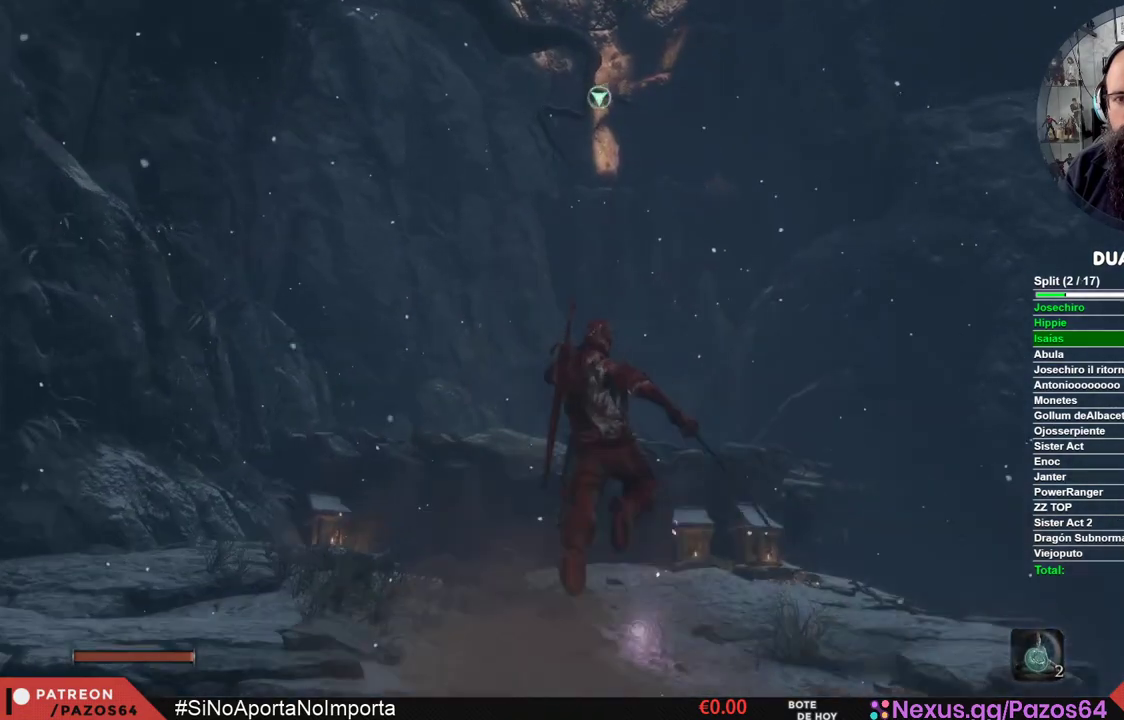
{"dt_ms": 500, "buttons": ["A", "L2"], "left_stick": "up", "right_stick": "center", "events": [[167, "L2", "up"], [233, "L2", "down"], [350, "L2", "up"], [417, "L2", "down"]]}
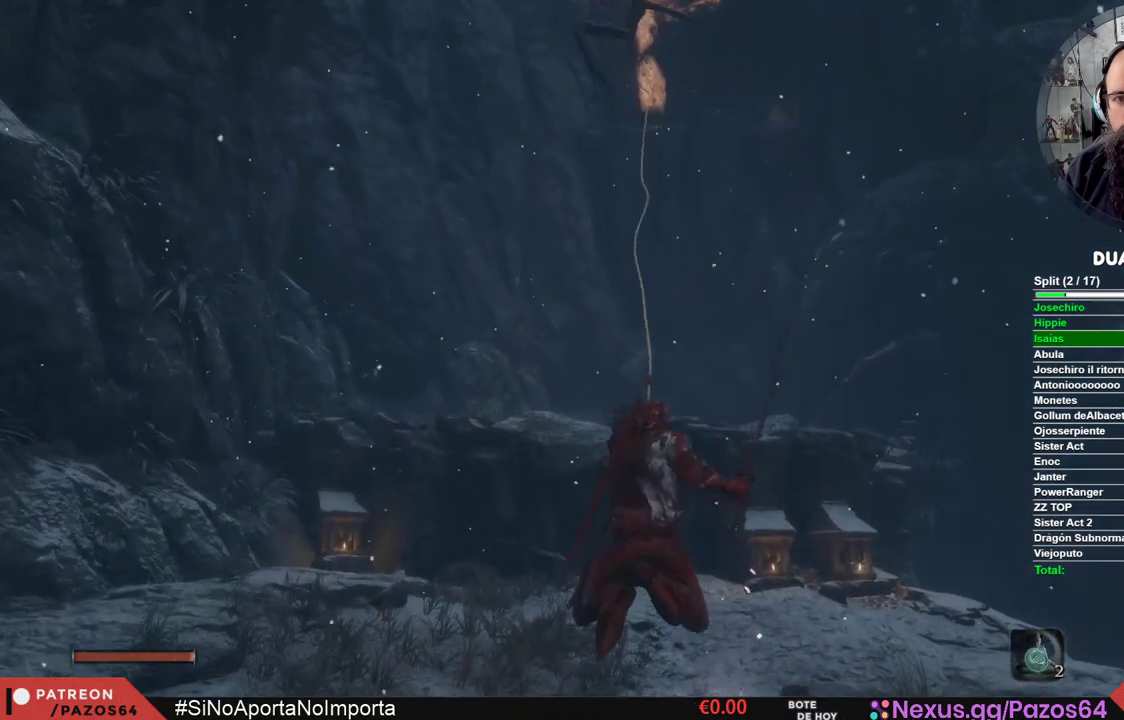
{"dt_ms": 500, "buttons": [], "left_stick": "up", "right_stick": "center", "events": [[50, "L2", "up"], [267, "A", "up"]]}
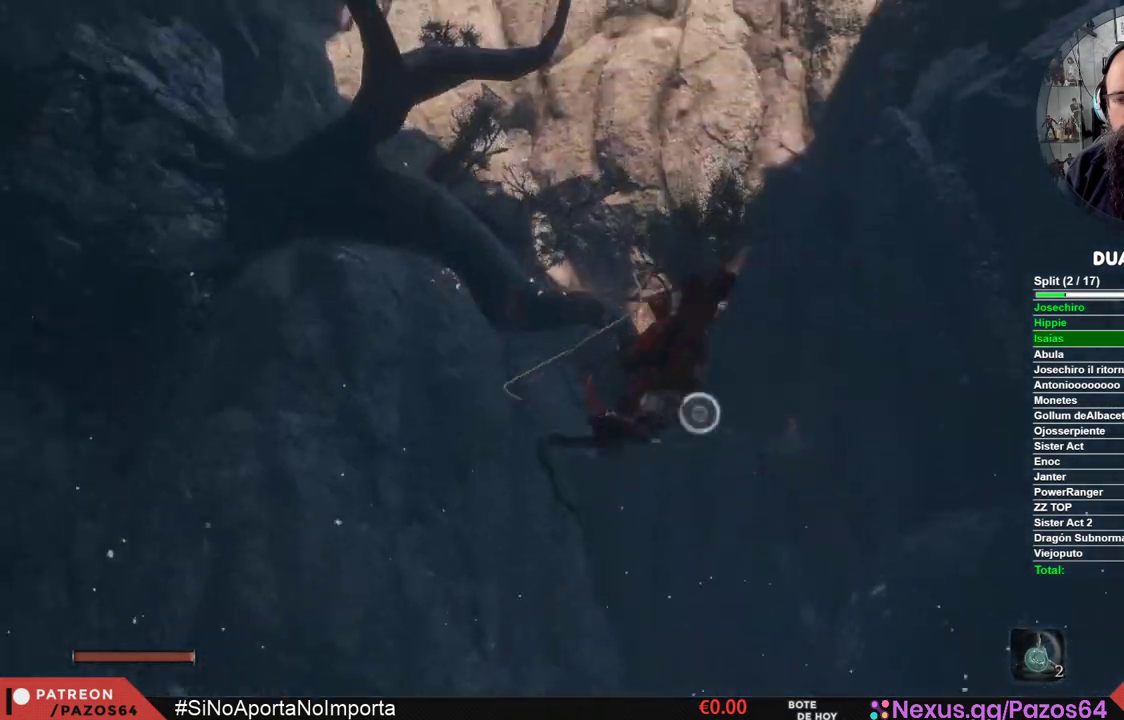
{"dt_ms": 500, "buttons": [], "left_stick": "up", "right_stick": "down", "events": [[467, "right_stick", "down"]]}
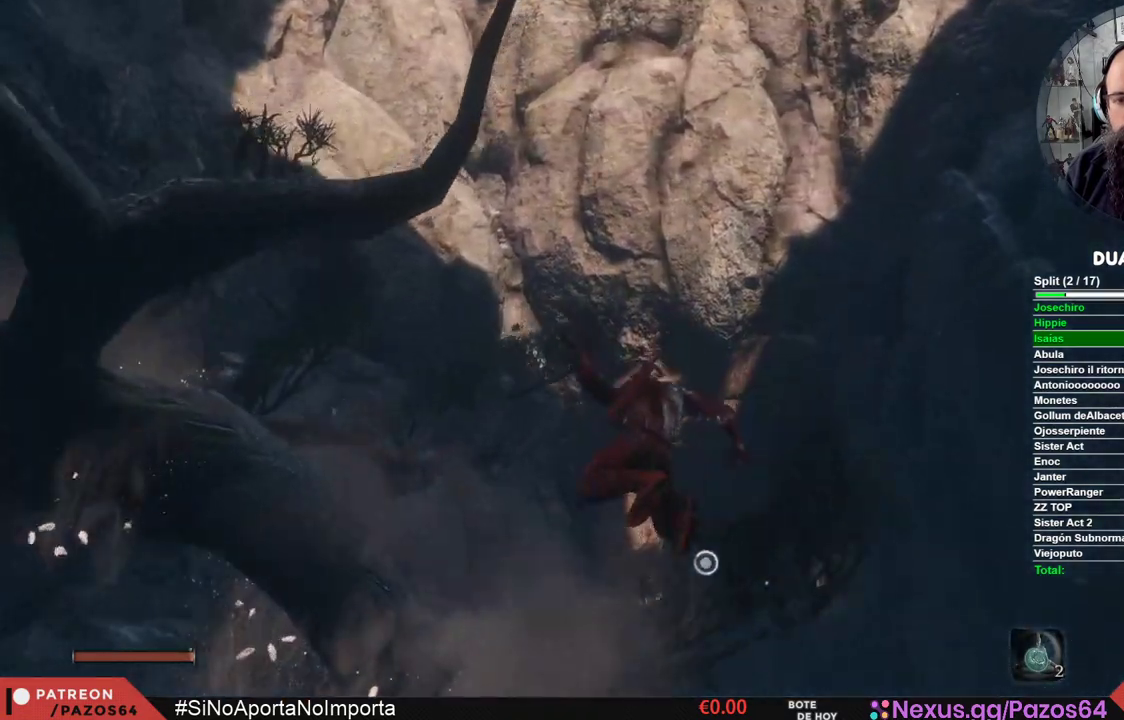
{"dt_ms": 500, "buttons": ["L2"], "left_stick": "up", "right_stick": "center", "events": [[183, "right_stick", "center"], [200, "L2", "down"], [383, "L2", "up"], [450, "L2", "down"]]}
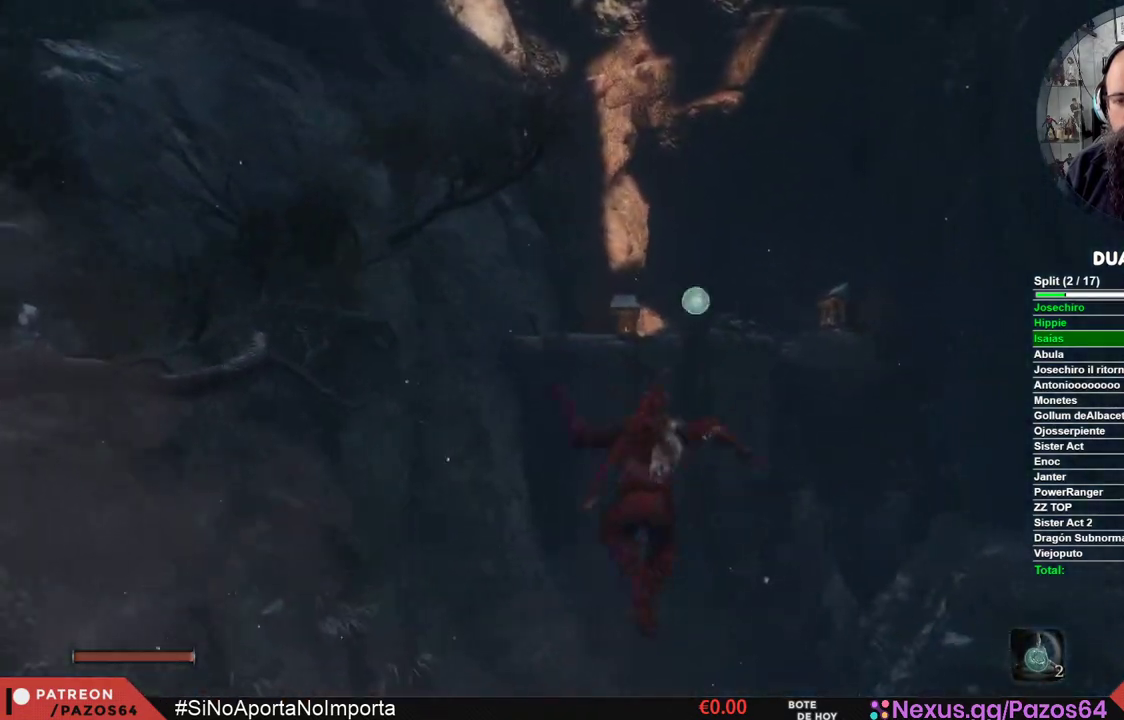
{"dt_ms": 500, "buttons": [], "left_stick": "up", "right_stick": "center", "events": [[67, "L2", "up"], [133, "L2", "down"], [250, "L2", "up"]]}
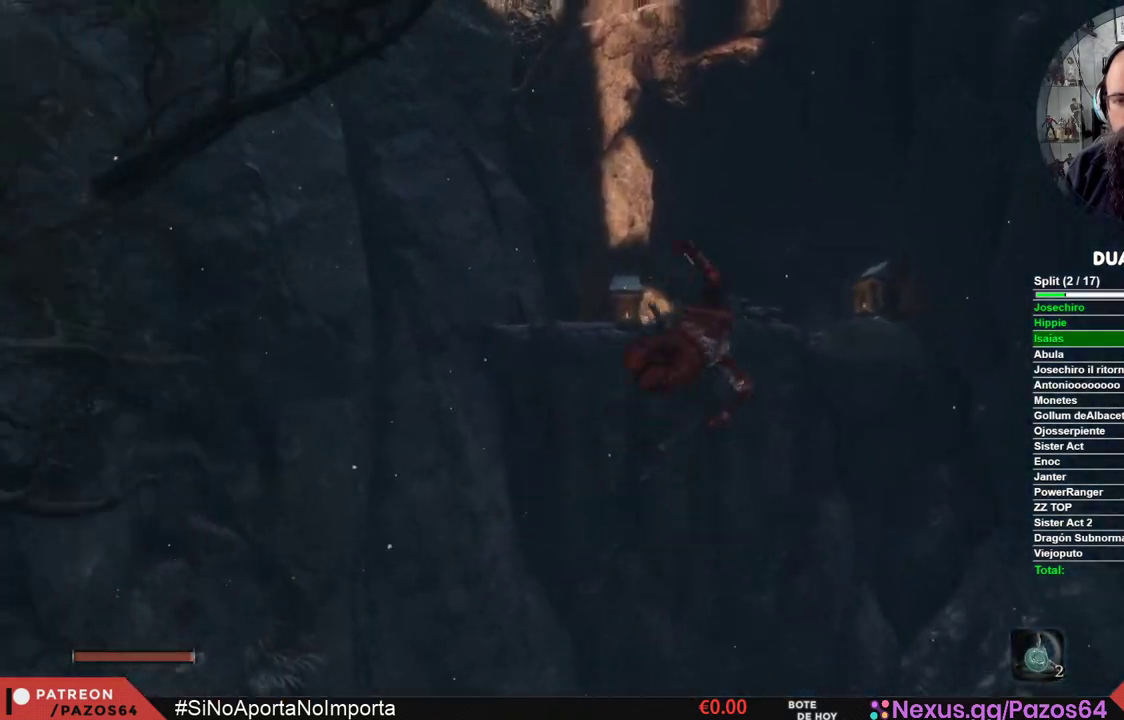
{"dt_ms": 500, "buttons": [], "left_stick": "up", "right_stick": "down-right", "events": [[333, "right_stick", "down"], [383, "right_stick", "down-right"]]}
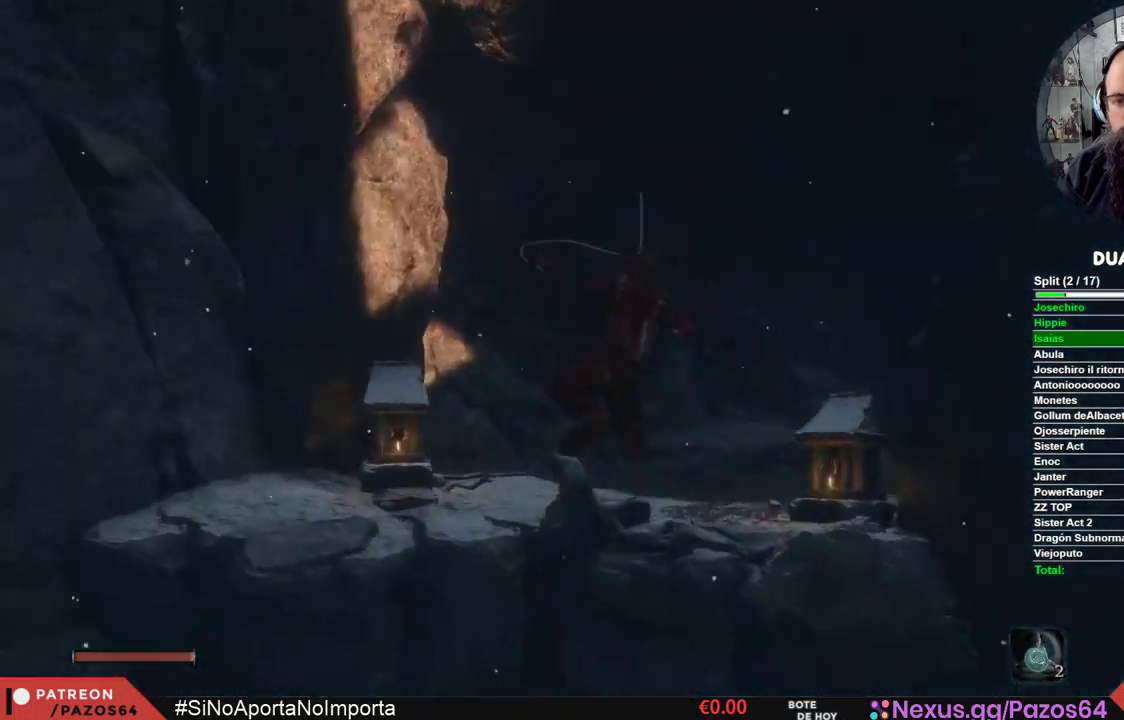
{"dt_ms": 500, "buttons": ["B"], "left_stick": "up", "right_stick": "center", "events": [[217, "right_stick", "center"], [383, "B", "down"]]}
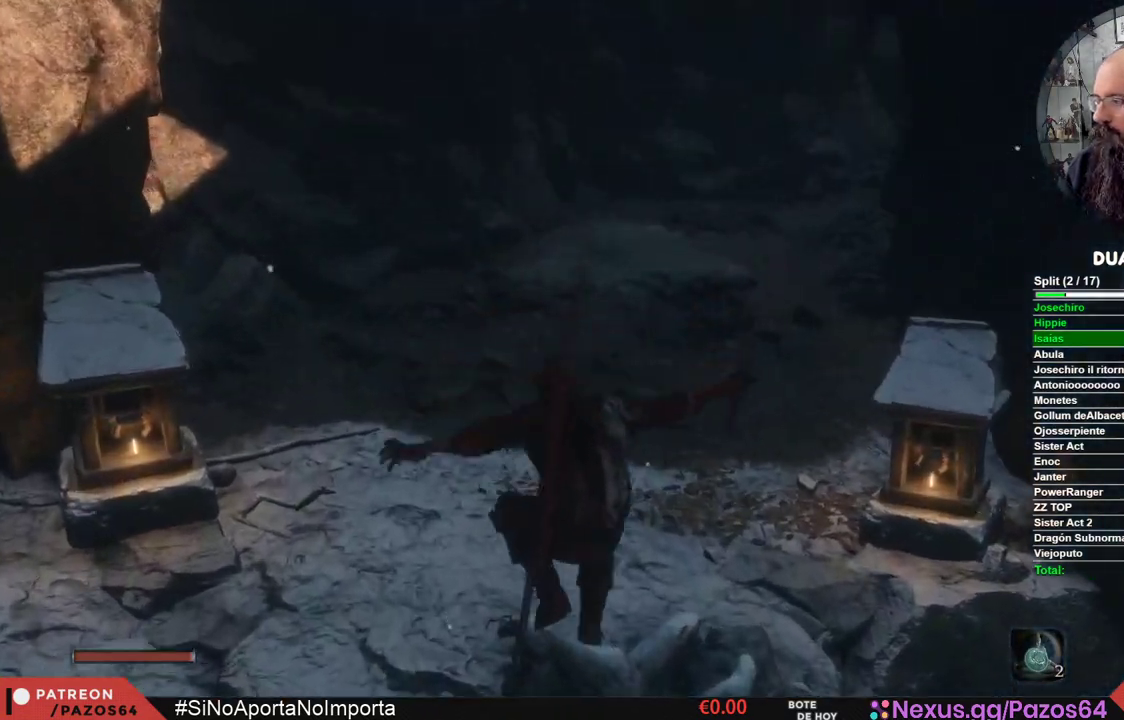
{"dt_ms": 500, "buttons": ["B"], "left_stick": "up", "right_stick": "center", "events": []}
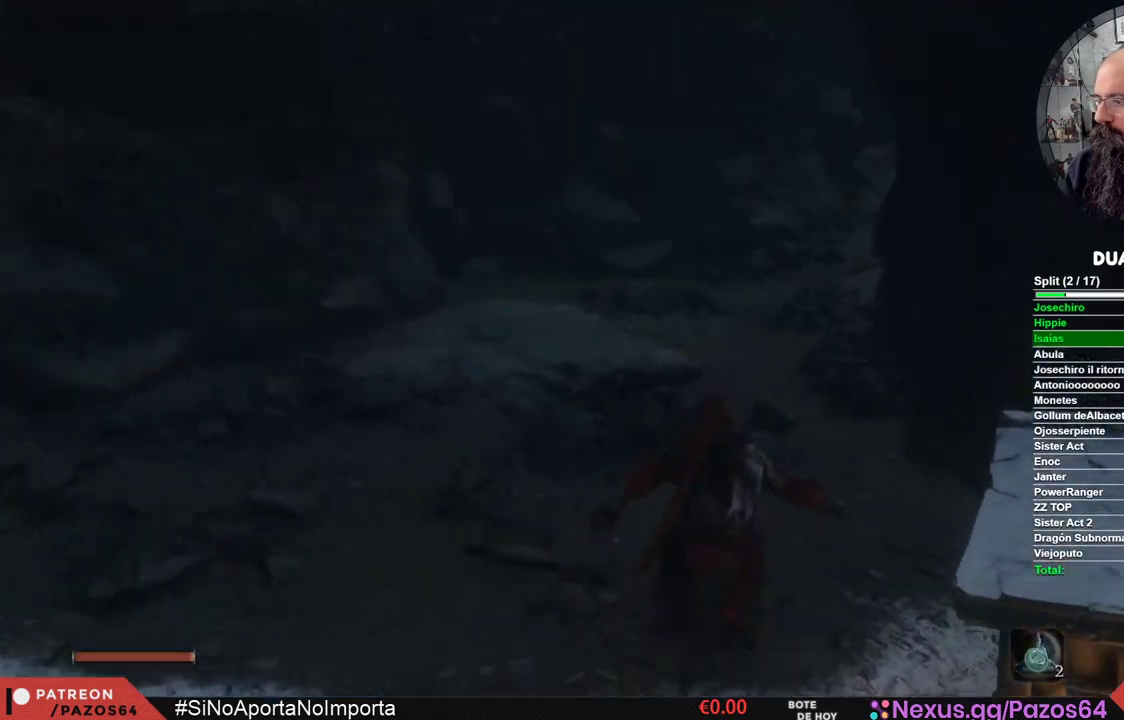
{"dt_ms": 500, "buttons": ["B"], "left_stick": "up-right", "right_stick": "center", "events": [[450, "left_stick", "up-right"]]}
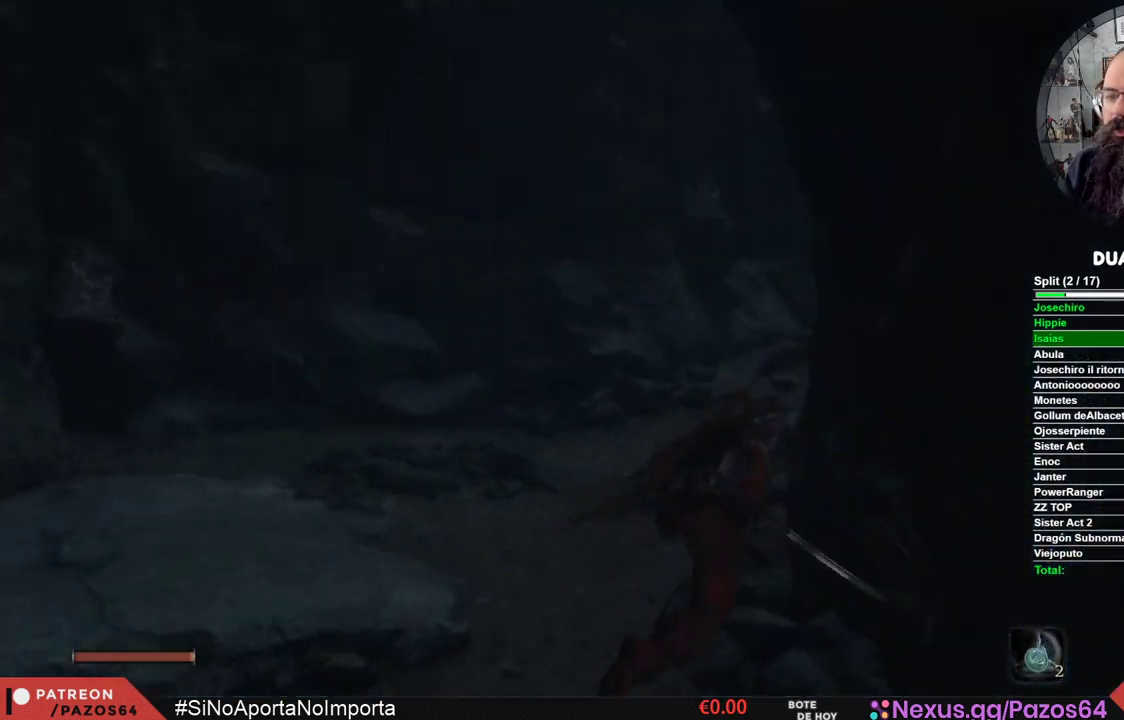
{"dt_ms": 500, "buttons": ["A", "B"], "left_stick": "up-right", "right_stick": "center", "events": [[133, "left_stick", "up"], [417, "left_stick", "up-right"], [483, "A", "down"]]}
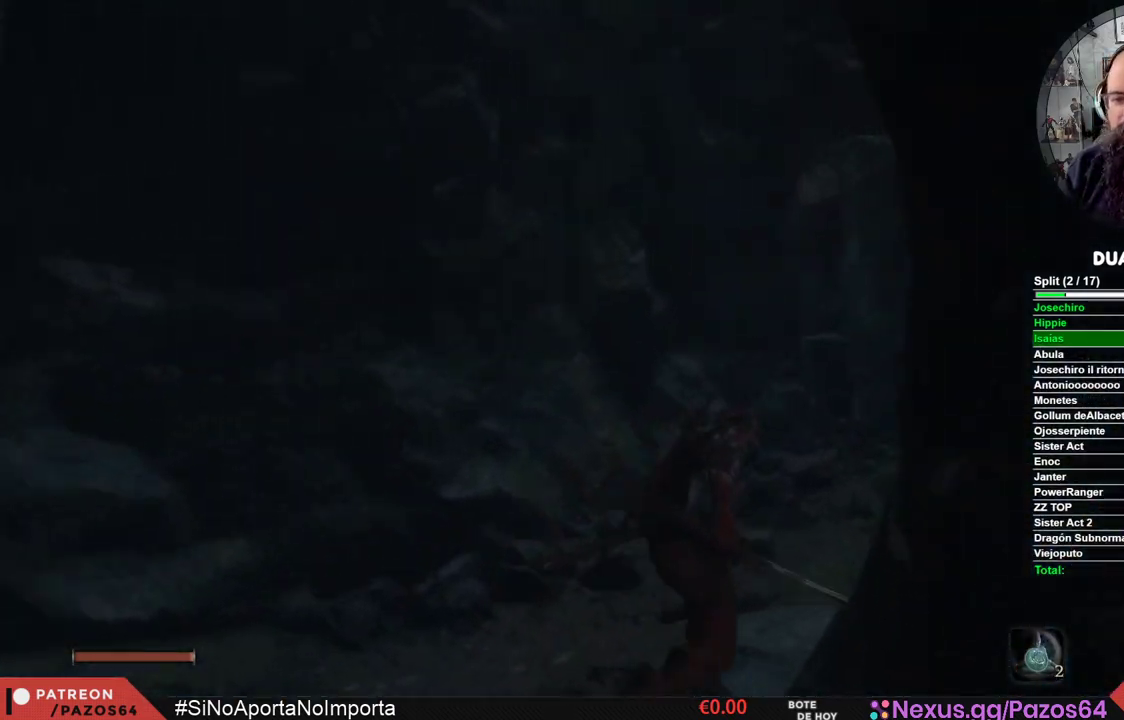
{"dt_ms": 500, "buttons": [], "left_stick": "up-right", "right_stick": "center", "events": [[433, "A", "up"], [467, "B", "up"]]}
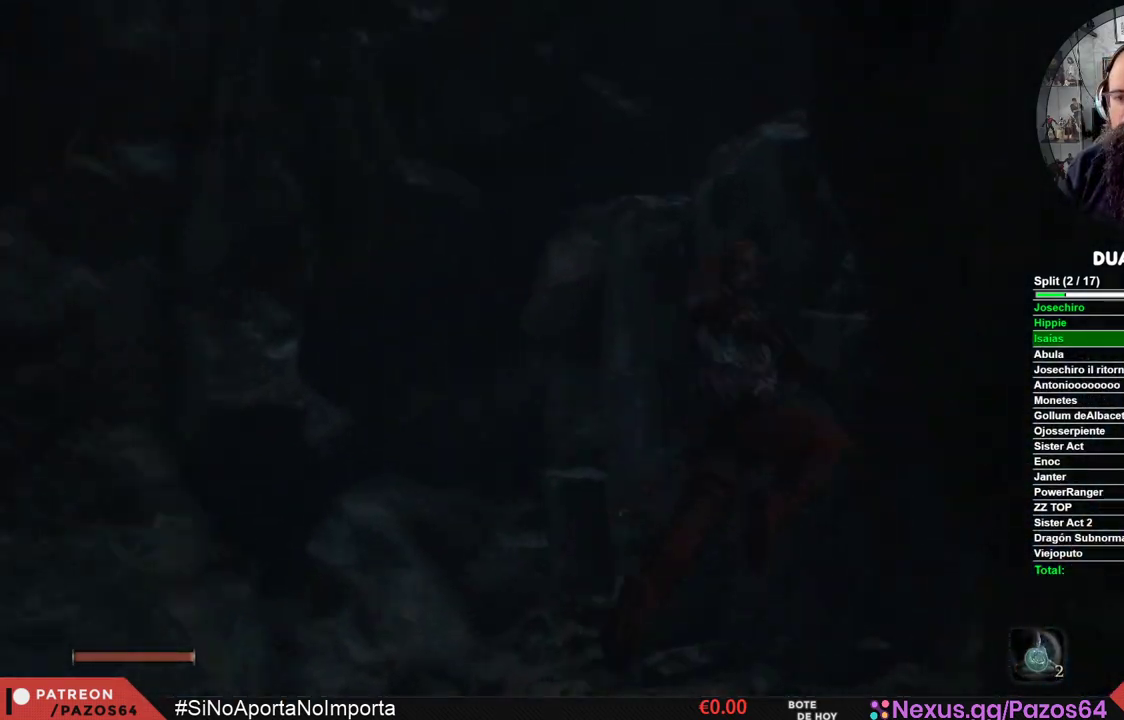
{"dt_ms": 500, "buttons": ["A"], "left_stick": "up-right", "right_stick": "center", "events": [[83, "A", "down"]]}
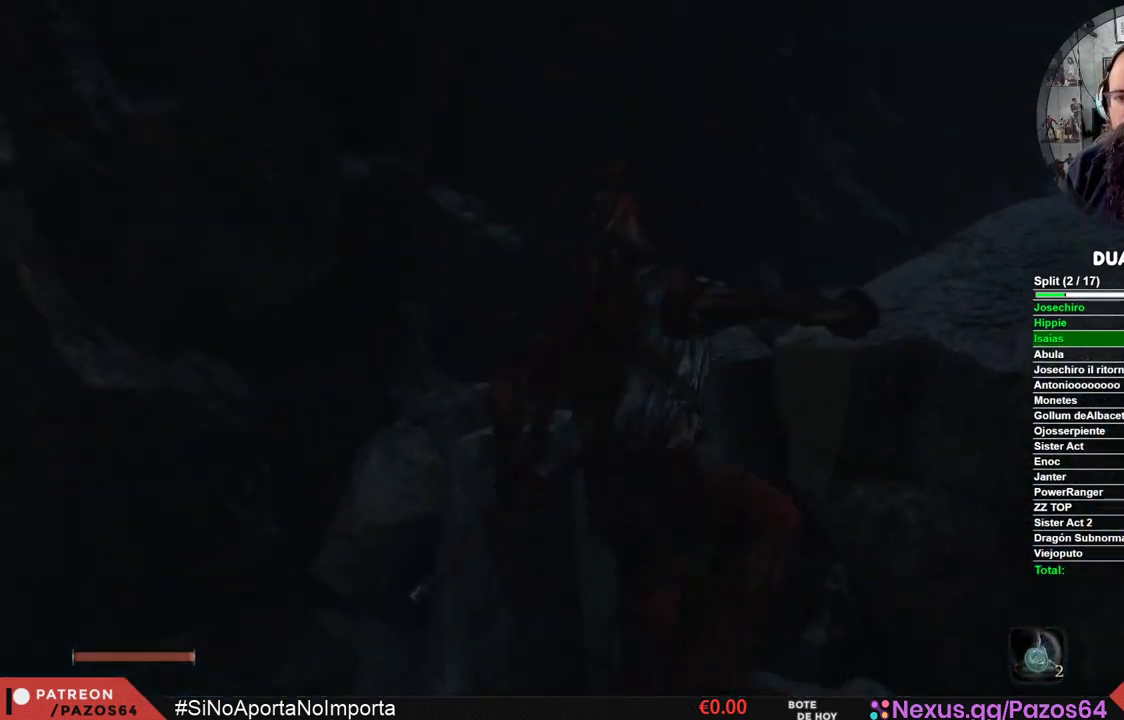
{"dt_ms": 500, "buttons": [], "left_stick": "up-right", "right_stick": "down-right", "events": [[100, "A", "up"], [250, "right_stick", "down-right"]]}
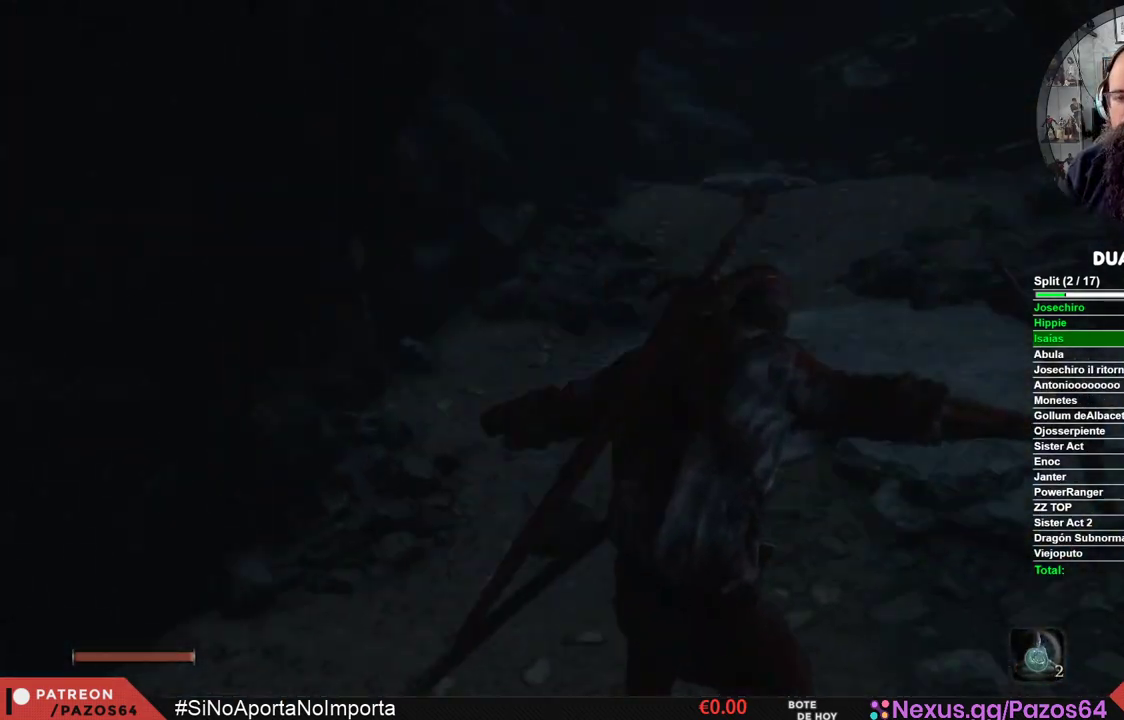
{"dt_ms": 500, "buttons": ["B"], "left_stick": "up", "right_stick": "center", "events": [[50, "right_stick", "center"], [67, "left_stick", "up"], [150, "B", "down"]]}
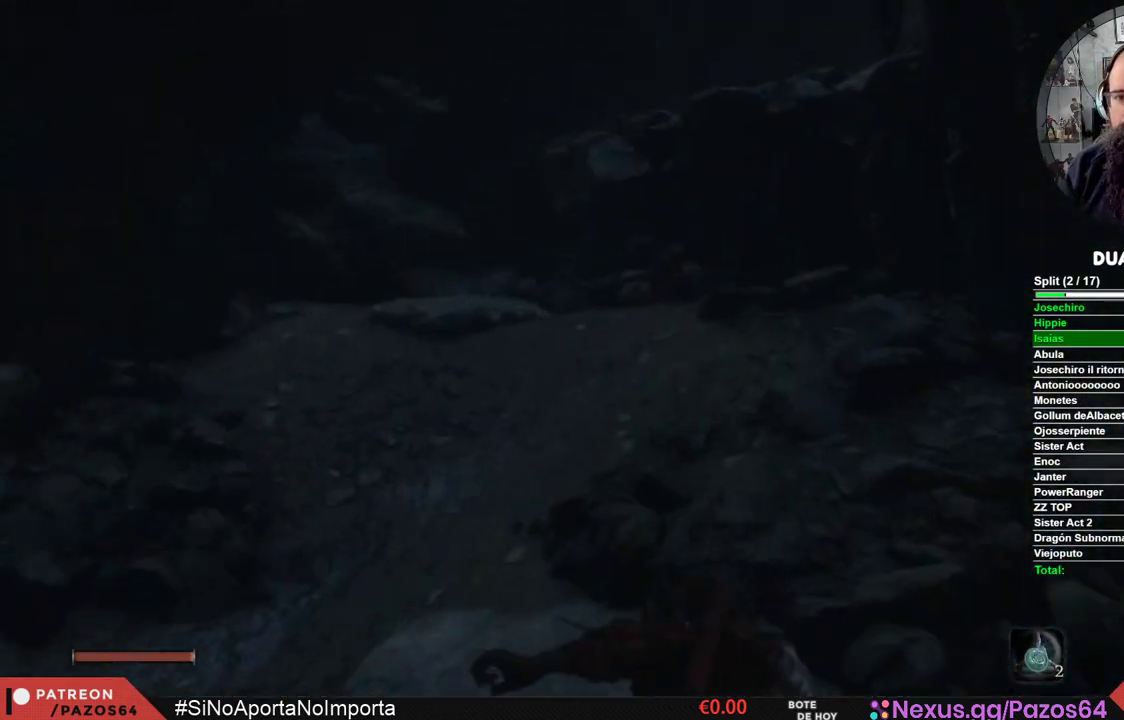
{"dt_ms": 500, "buttons": ["A"], "left_stick": "up", "right_stick": "center", "events": [[333, "B", "up"], [417, "A", "down"]]}
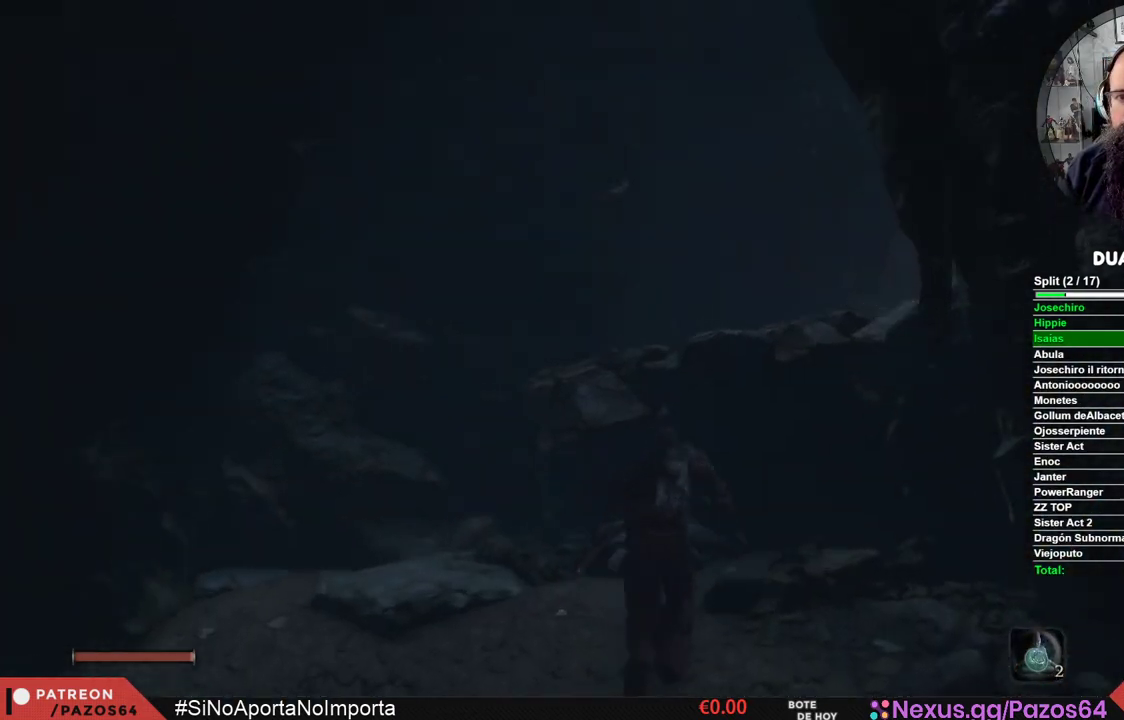
{"dt_ms": 500, "buttons": [], "left_stick": "up-right", "right_stick": "down-right", "events": [[167, "A", "up"], [267, "left_stick", "up-right"], [350, "right_stick", "down-right"]]}
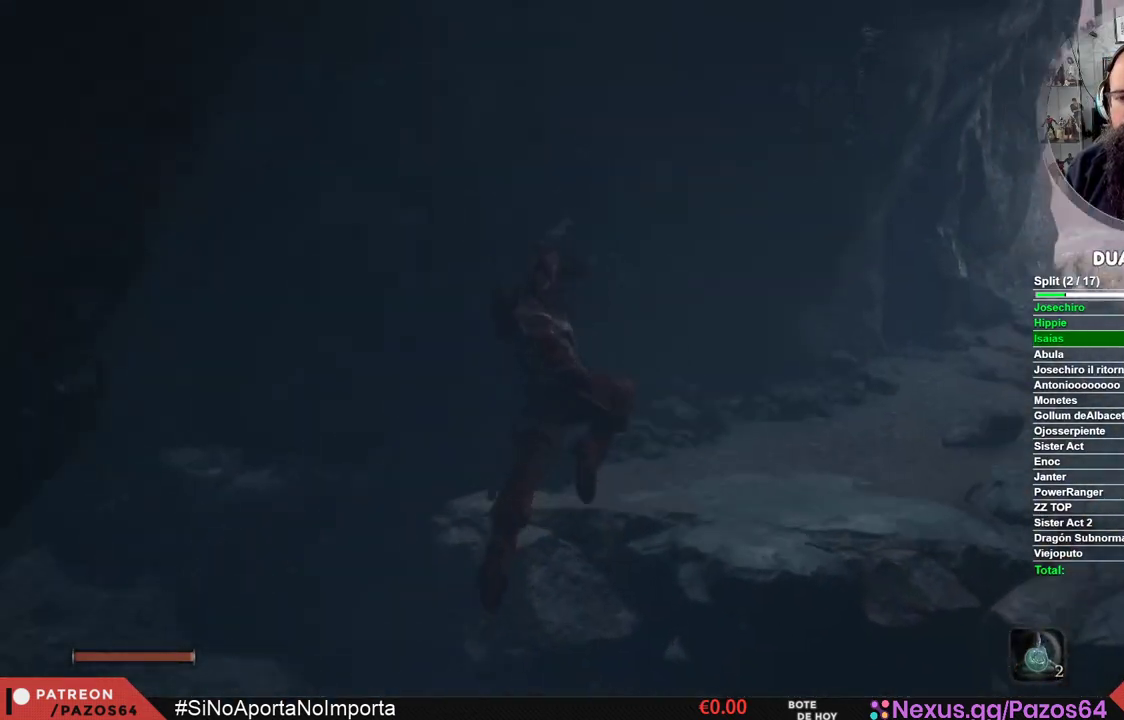
{"dt_ms": 500, "buttons": ["B"], "left_stick": "up", "right_stick": "center", "events": [[183, "right_stick", "center"], [300, "B", "down"], [500, "left_stick", "up"]]}
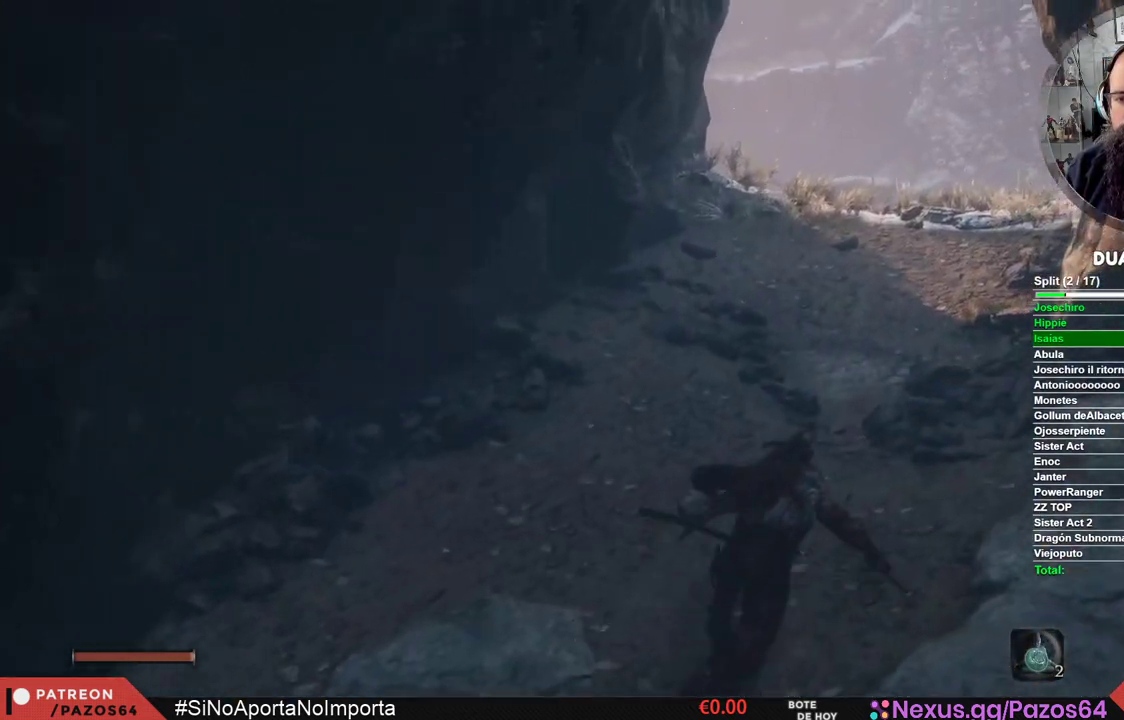
{"dt_ms": 500, "buttons": ["B"], "left_stick": "up", "right_stick": "center", "events": []}
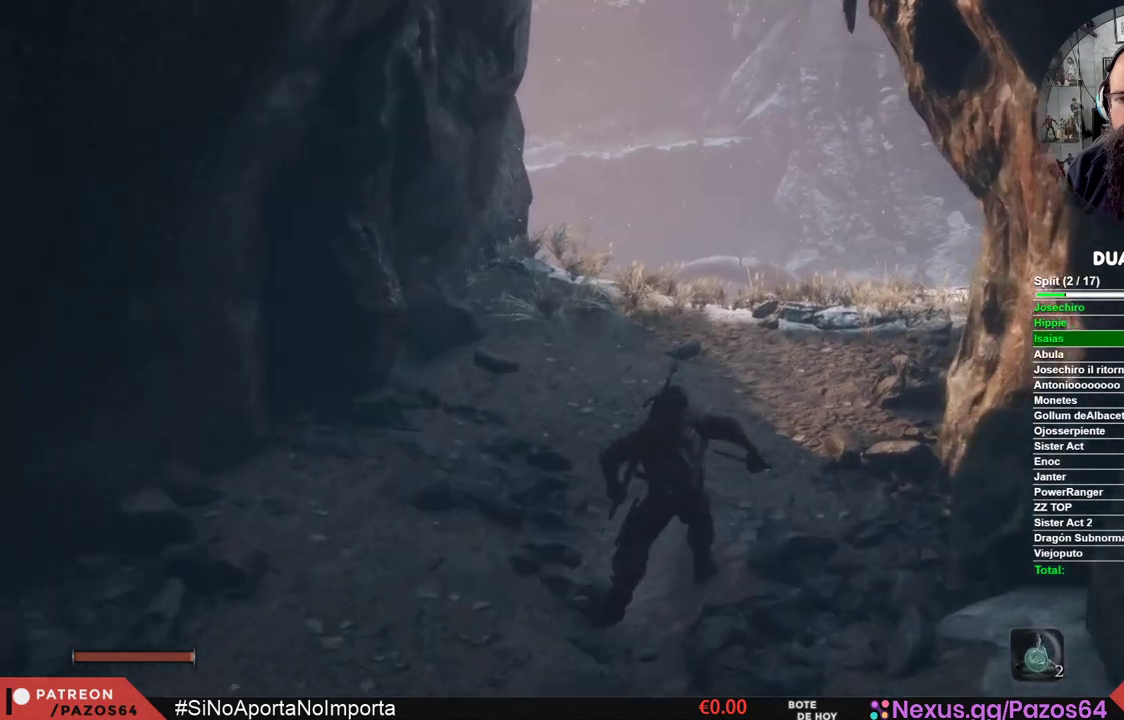
{"dt_ms": 500, "buttons": ["A", "B"], "left_stick": "up", "right_stick": "center", "events": [[500, "A", "down"]]}
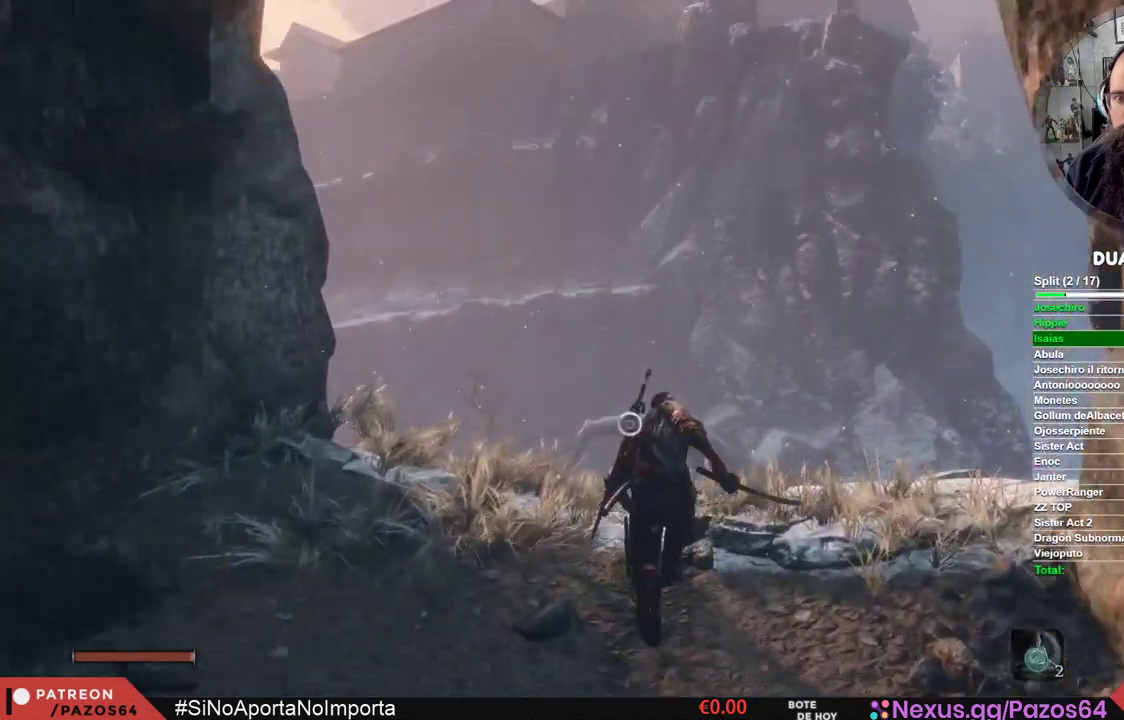
{"dt_ms": 500, "buttons": ["A", "B"], "left_stick": "up", "right_stick": "center", "events": []}
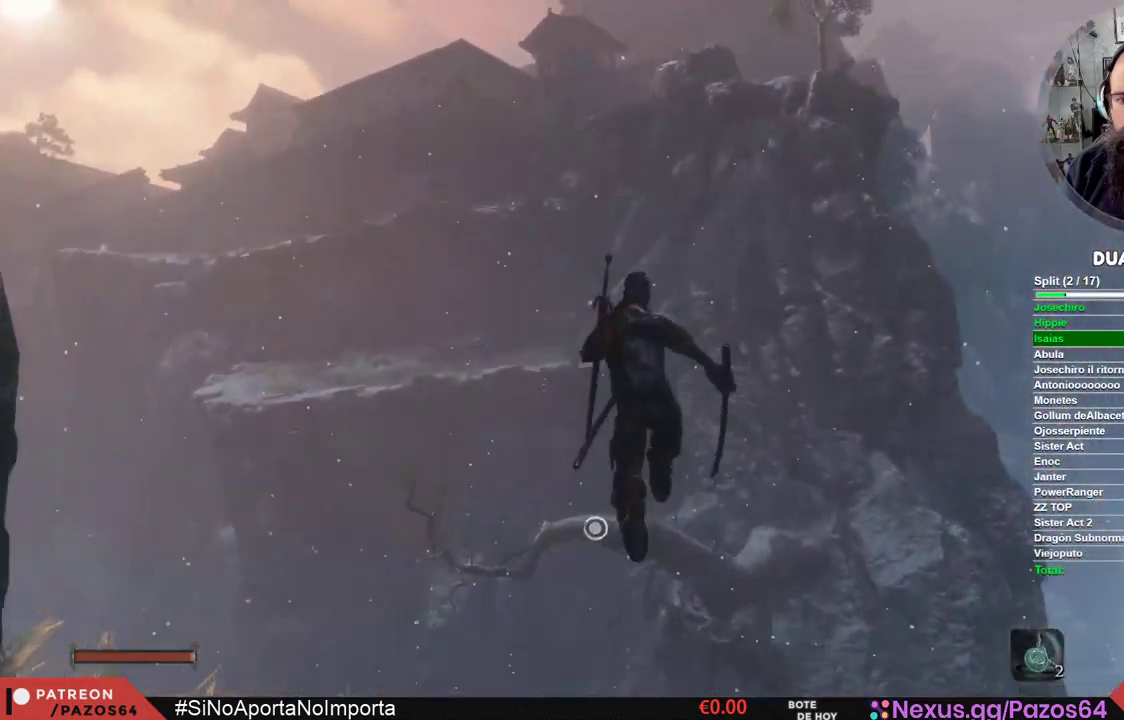
{"dt_ms": 1000, "buttons": [], "left_stick": "up", "right_stick": "center"}
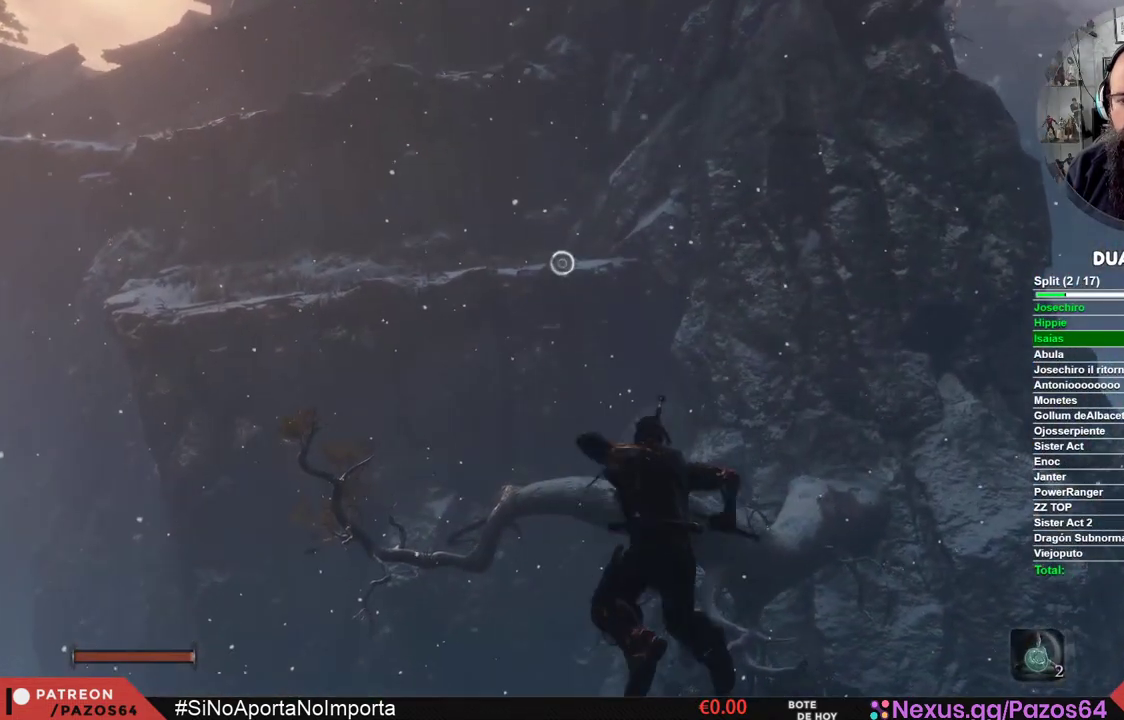
{"dt_ms": 500, "buttons": [], "left_stick": "up", "right_stick": "center", "events": [[83, "right_stick", "up"], [300, "right_stick", "center"]]}
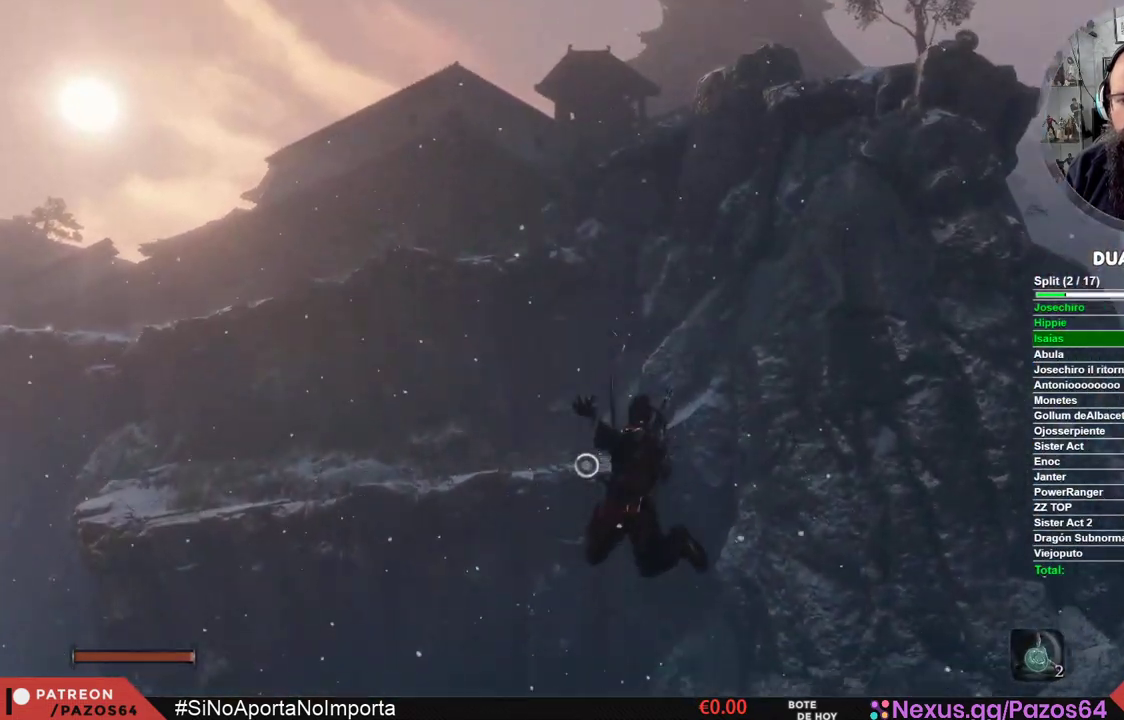
{"dt_ms": 500, "buttons": [], "left_stick": "up", "right_stick": "center", "events": [[17, "right_stick", "up"], [183, "right_stick", "center"], [250, "L2", "down"], [433, "L2", "up"]]}
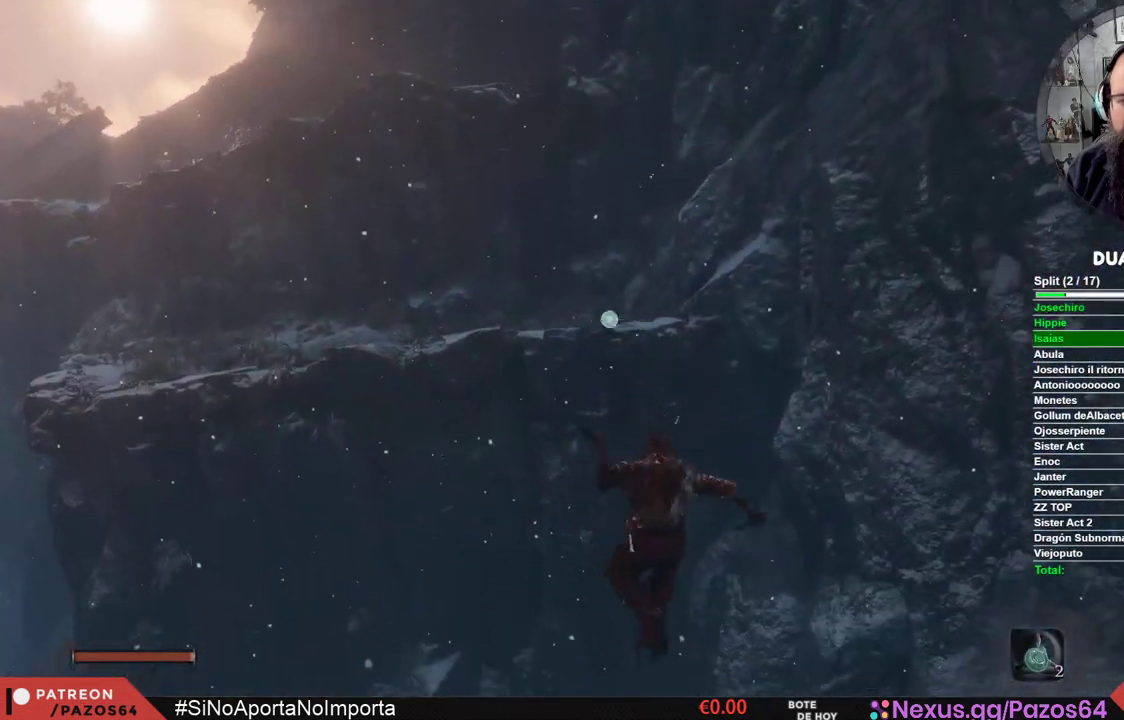
{"dt_ms": 500, "buttons": [], "left_stick": "up", "right_stick": "center", "events": [[17, "L2", "down"], [167, "L2", "up"], [217, "L2", "down"], [367, "L2", "up"]]}
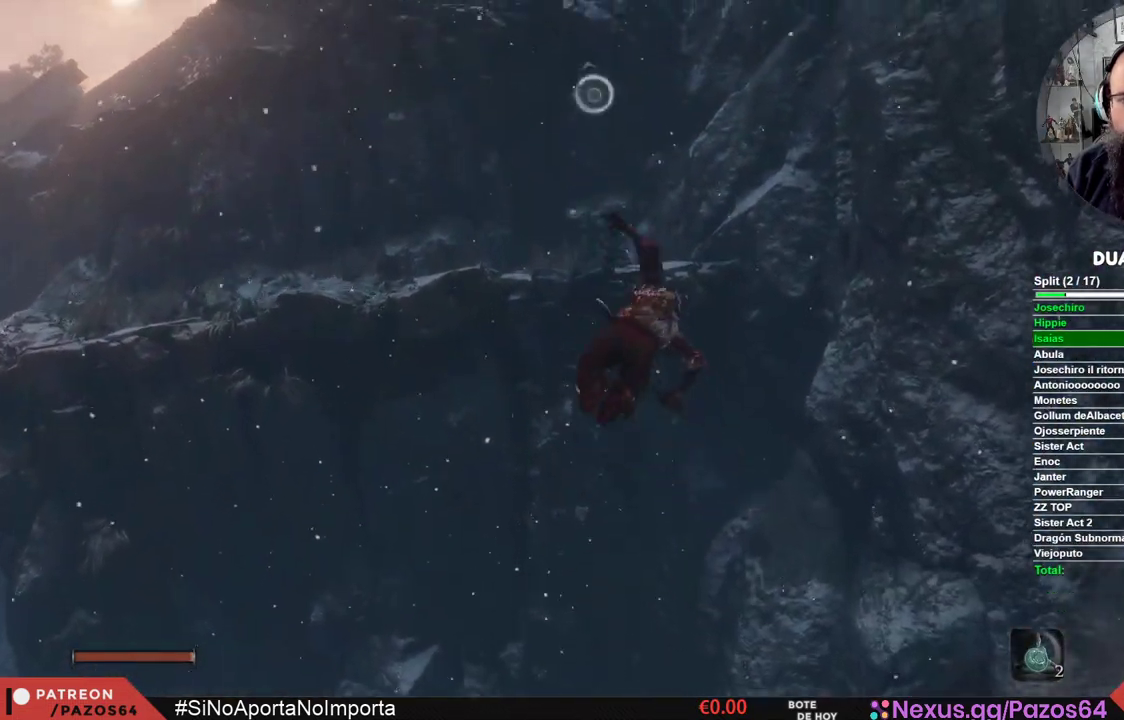
{"dt_ms": 500, "buttons": [], "left_stick": "up", "right_stick": "up", "events": [[17, "right_stick", "up"], [300, "right_stick", "center"], [417, "right_stick", "up"]]}
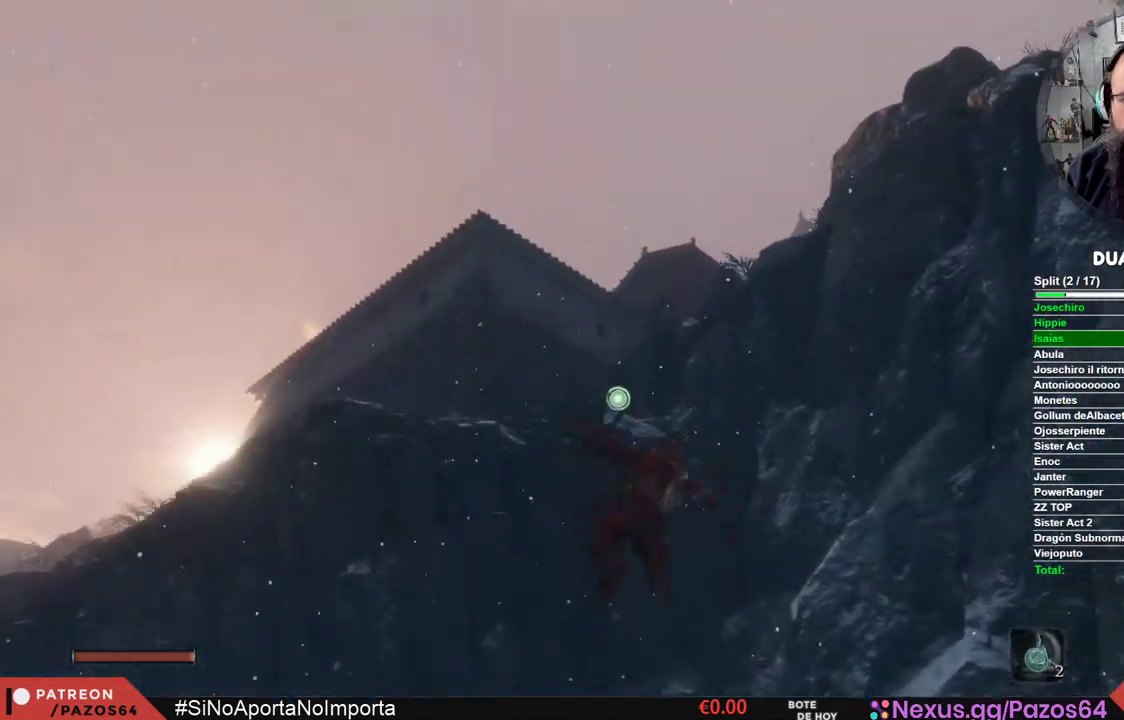
{"dt_ms": 500, "buttons": ["L2"], "left_stick": "up", "right_stick": "center", "events": [[100, "right_stick", "center"], [150, "L2", "down"], [333, "L2", "up"], [400, "L2", "down"]]}